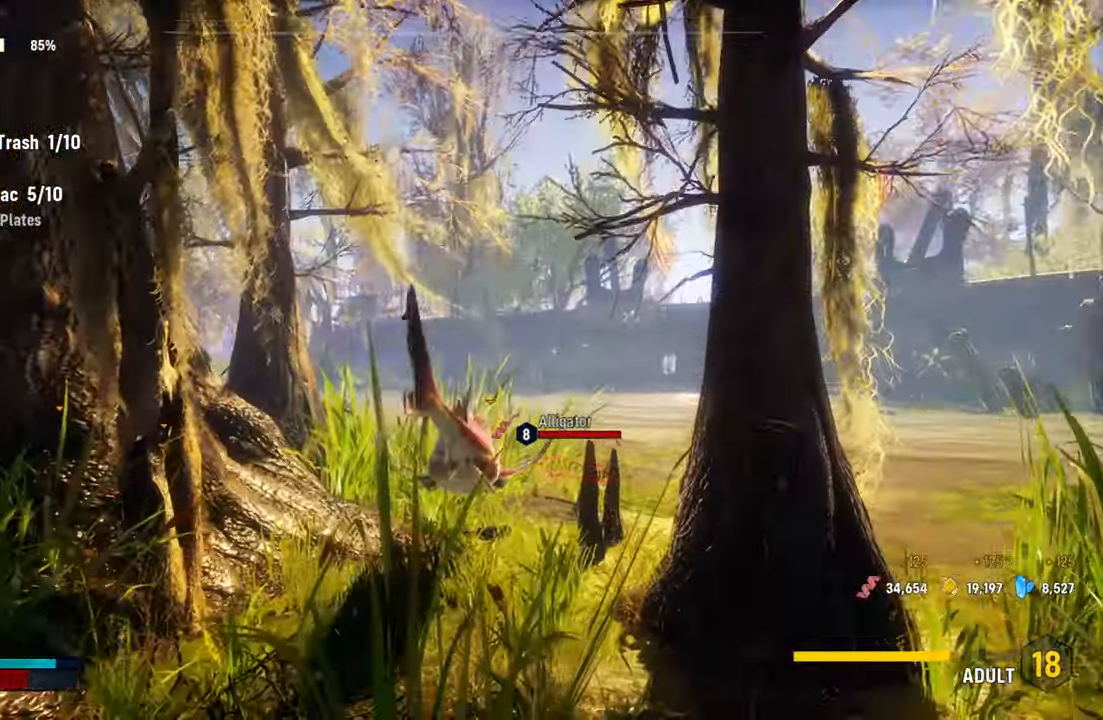
Gameplay with a controller (Xbox layout); each line is a JSON object with the inputs held at the frame after it. "events" lists button and stick changes between this image and that frame as [ms after this image, input, new state], when the widget could be followed in between.
{"buttons": ["L2"], "left_stick": "up", "right_stick": "center", "events": [[80, "R2", "down"], [400, "R2", "up"]]}
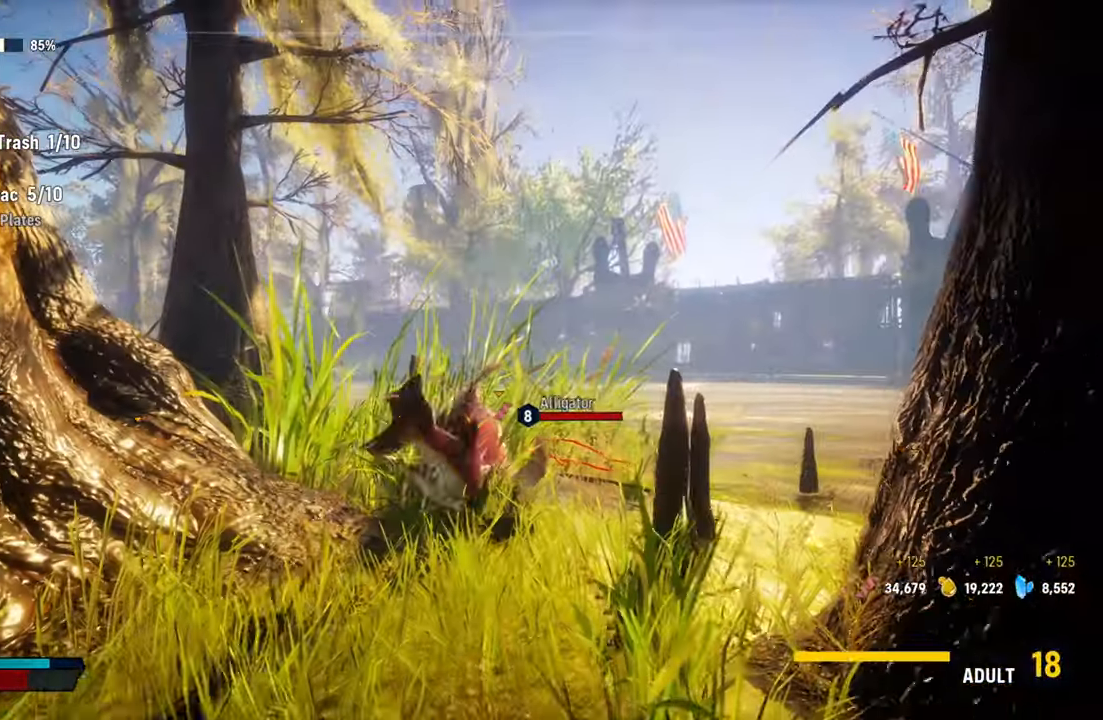
{"buttons": ["L2"], "left_stick": "up", "right_stick": "center", "events": [[200, "R2", "down"], [460, "R2", "up"]]}
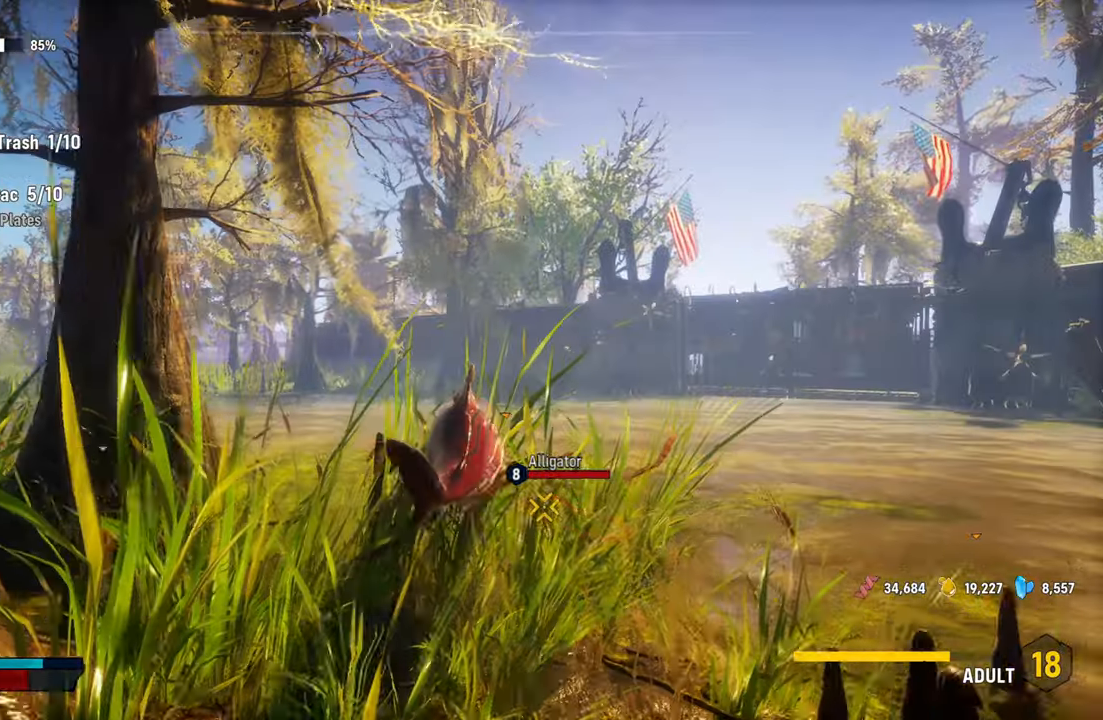
{"buttons": ["L2"], "left_stick": "up", "right_stick": "center", "events": []}
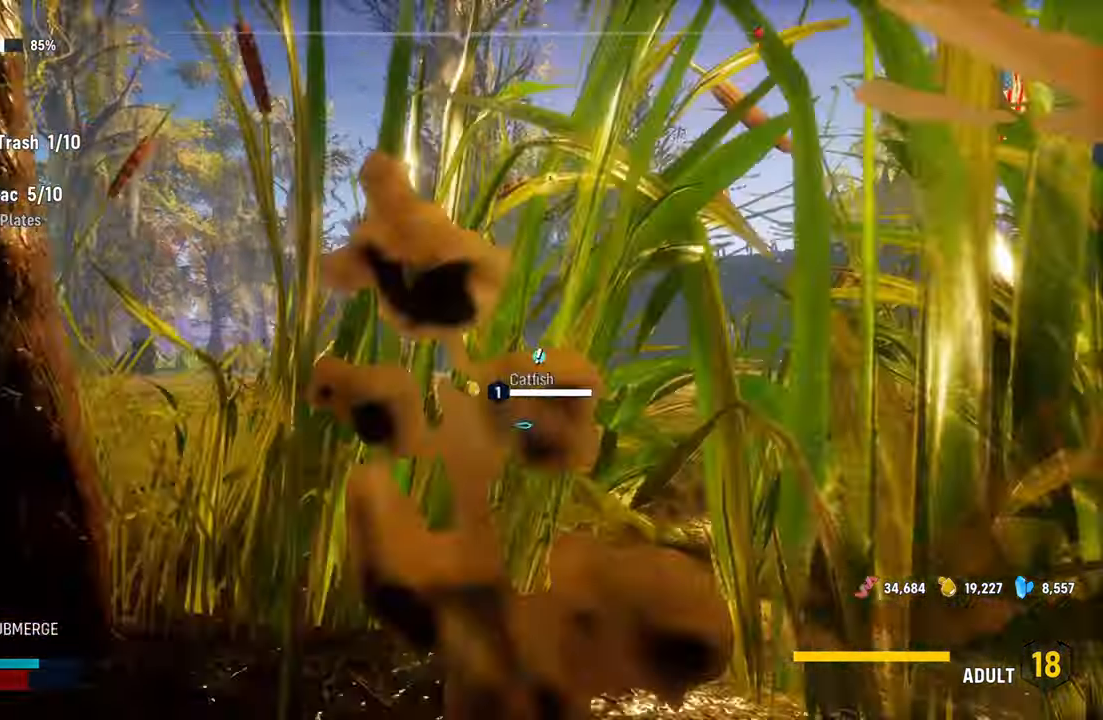
{"buttons": ["X", "L2"], "left_stick": "up", "right_stick": "center", "events": [[400, "X", "down"]]}
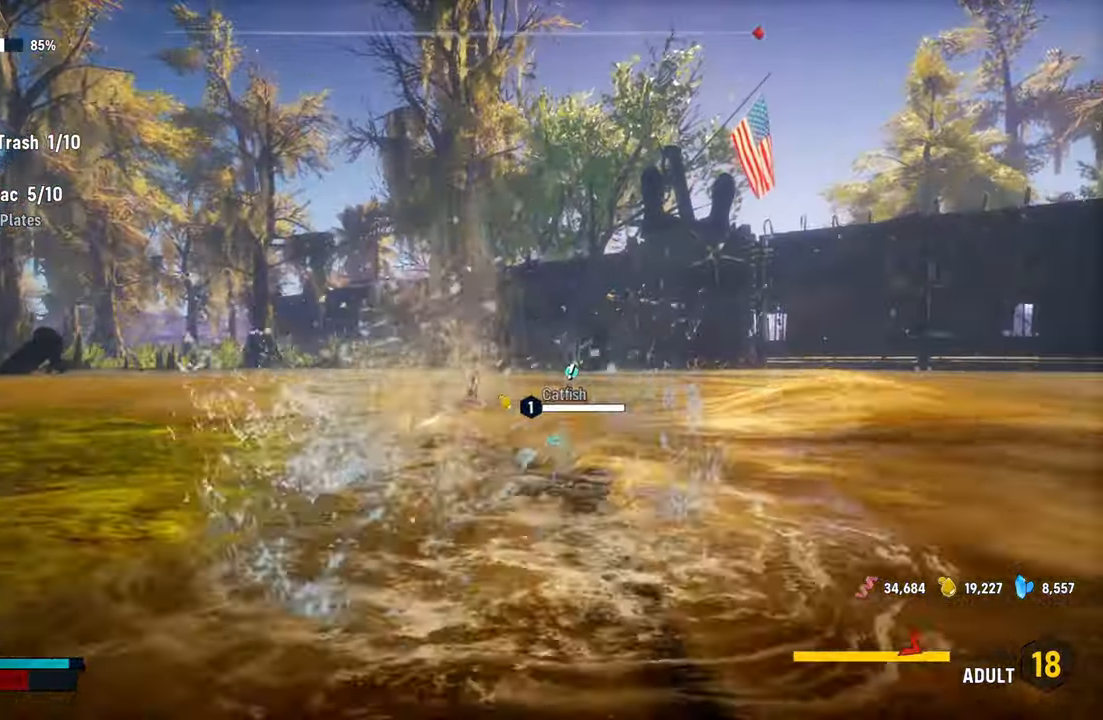
{"buttons": ["L2"], "left_stick": "up", "right_stick": "center", "events": [[60, "X", "up"]]}
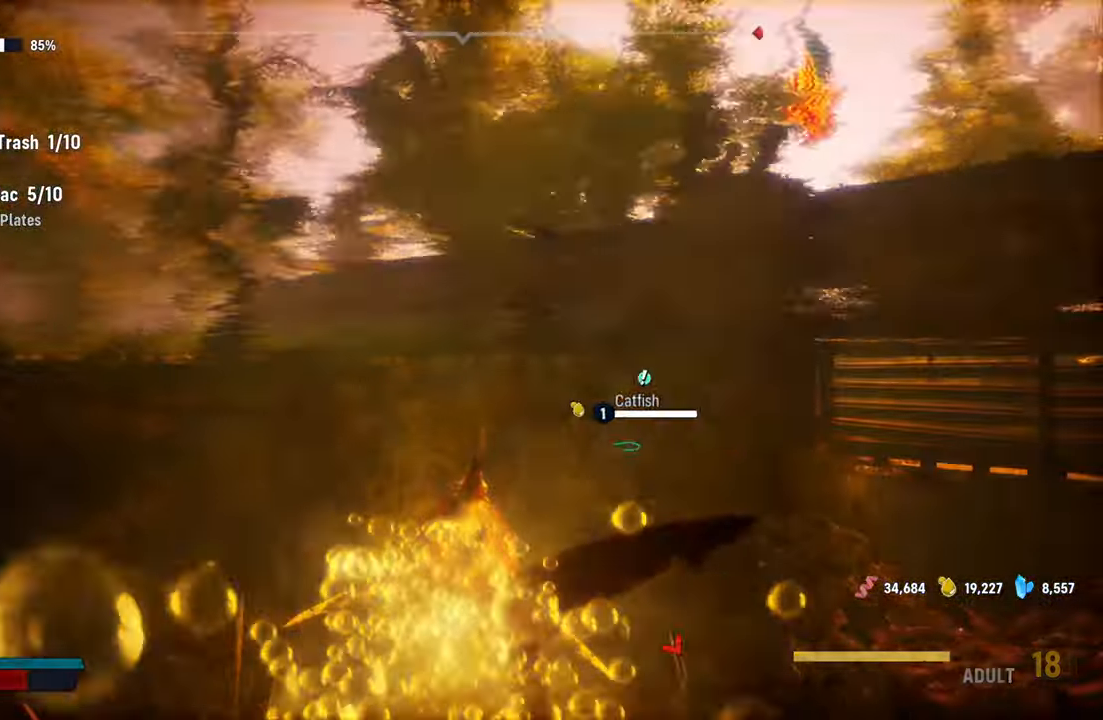
{"buttons": ["L2"], "left_stick": "up-right", "right_stick": "right", "events": [[400, "right_stick", "right"], [500, "left_stick", "up-right"]]}
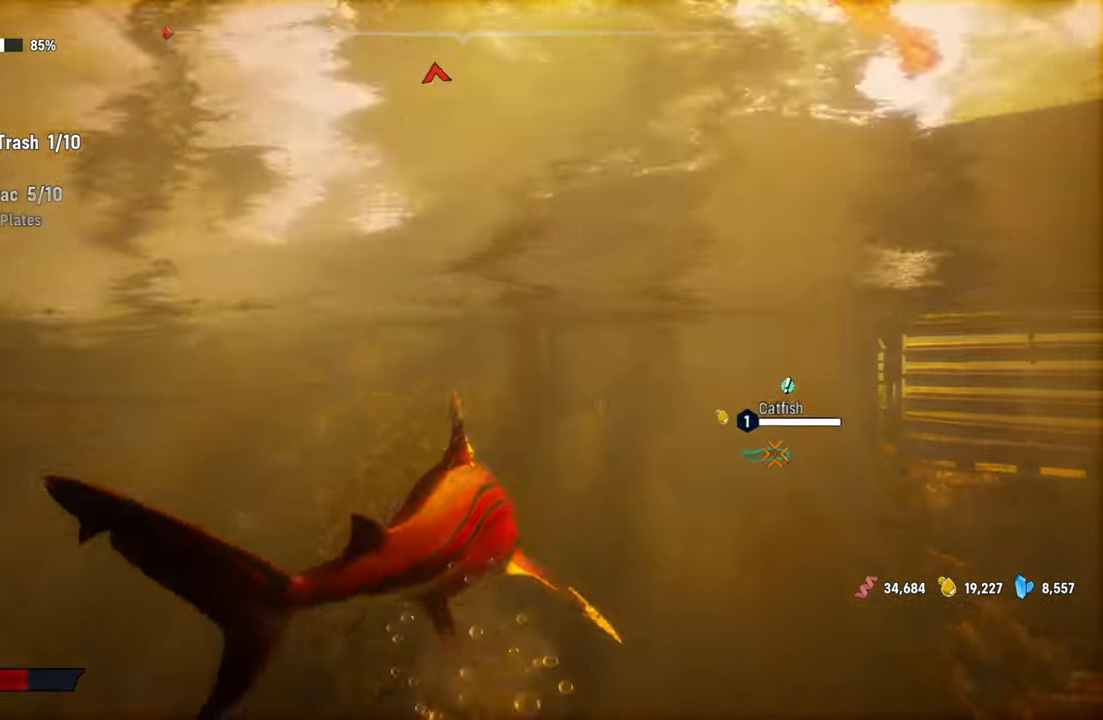
{"buttons": ["L2"], "left_stick": "right", "right_stick": "right", "events": [[120, "left_stick", "right"]]}
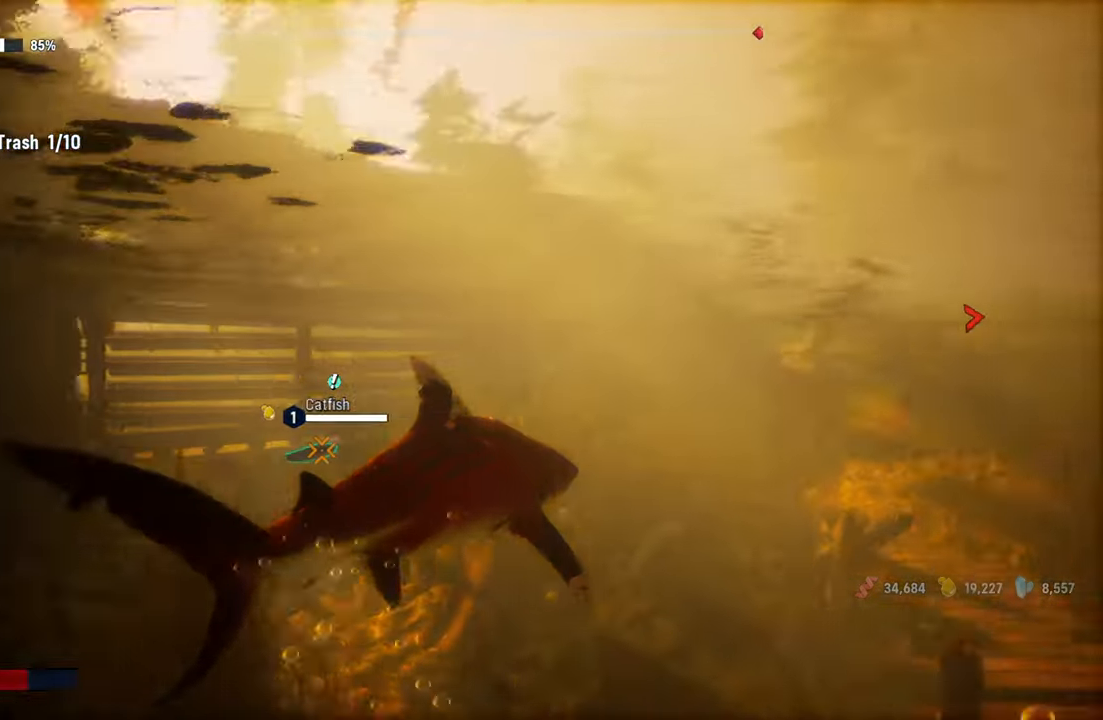
{"buttons": ["L2"], "left_stick": "up-right", "right_stick": "right", "events": [[40, "left_stick", "up-right"]]}
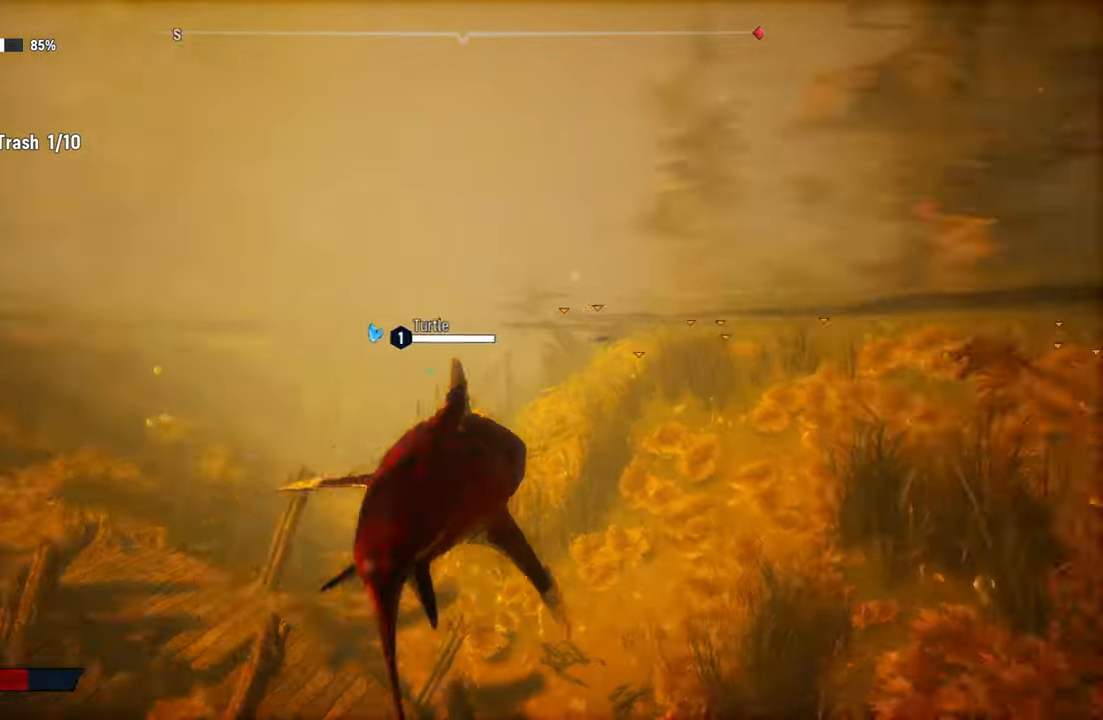
{"buttons": ["L2"], "left_stick": "up-right", "right_stick": "center", "events": [[300, "right_stick", "center"]]}
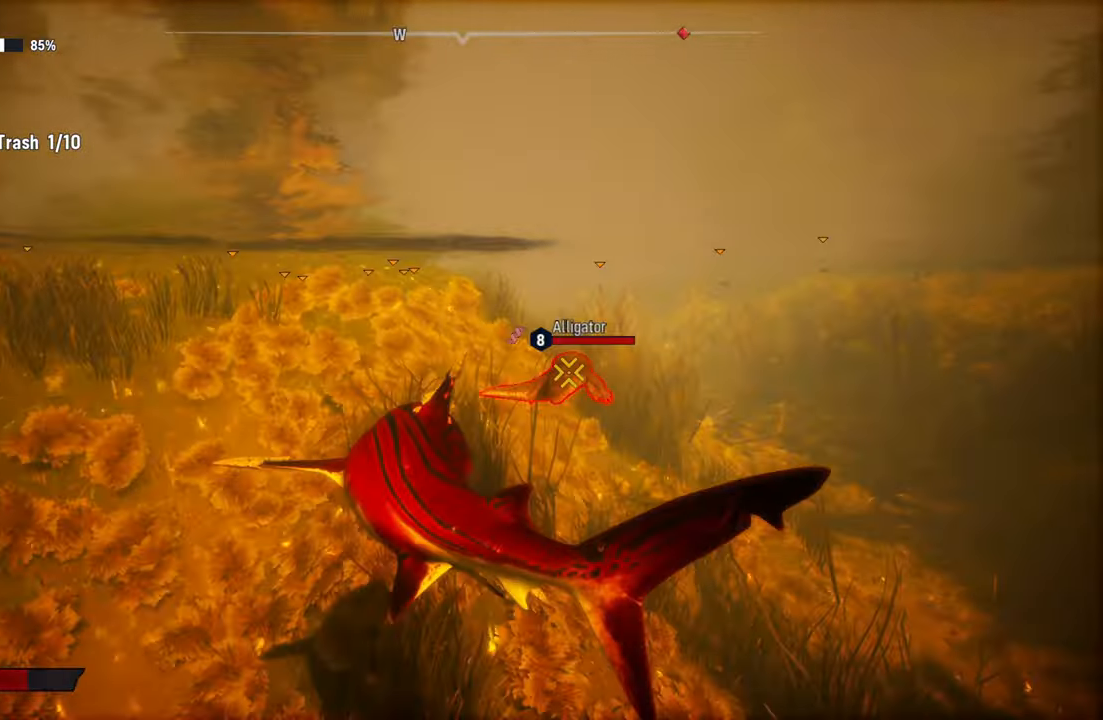
{"buttons": ["L2", "R2"], "left_stick": "up-right", "right_stick": "center", "events": [[120, "R2", "down"], [300, "R2", "up"], [380, "R2", "down"]]}
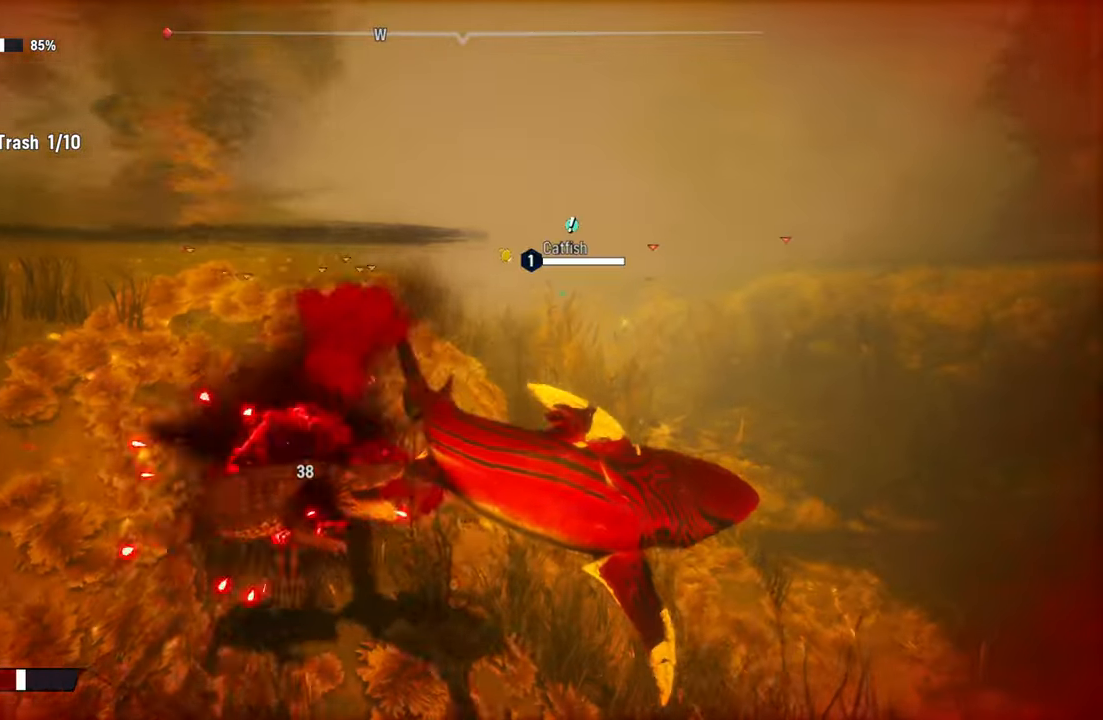
{"buttons": ["L2"], "left_stick": "down-left", "right_stick": "center", "events": [[40, "R2", "up"], [40, "left_stick", "left"], [140, "R2", "down"], [360, "R2", "up"], [460, "left_stick", "down-left"]]}
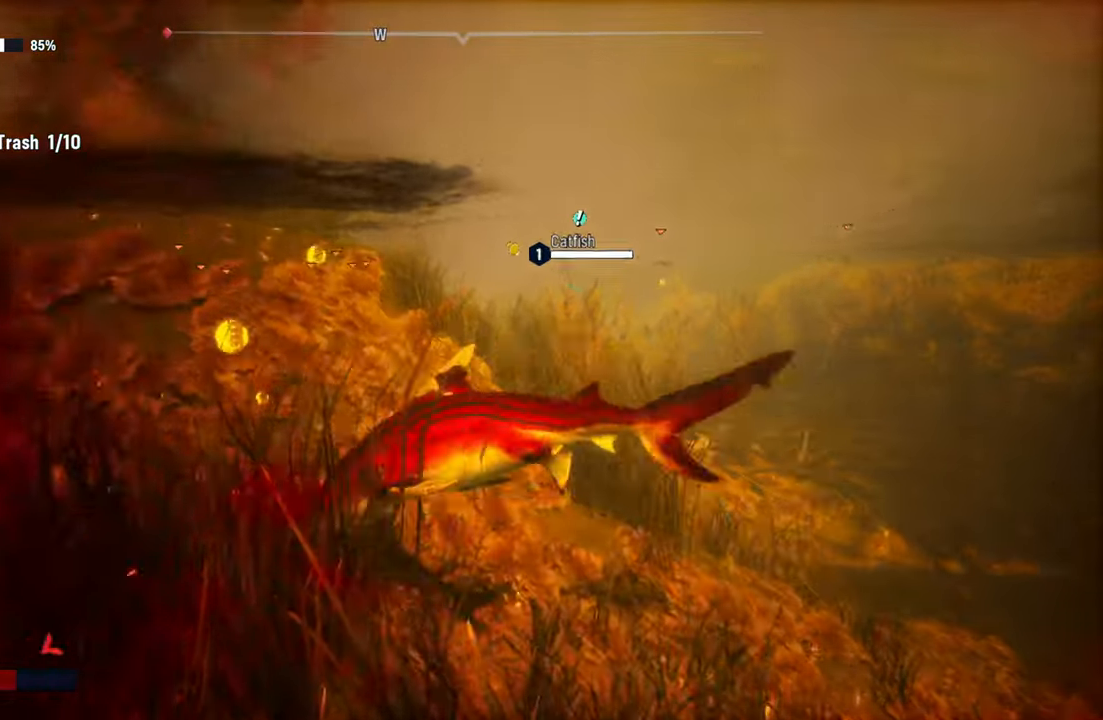
{"buttons": [], "left_stick": "center", "right_stick": "center", "events": [[100, "L2", "up"], [140, "R3", "down"], [220, "left_stick", "center"], [220, "right_stick", "up-right"], [260, "R3", "up"], [300, "right_stick", "center"]]}
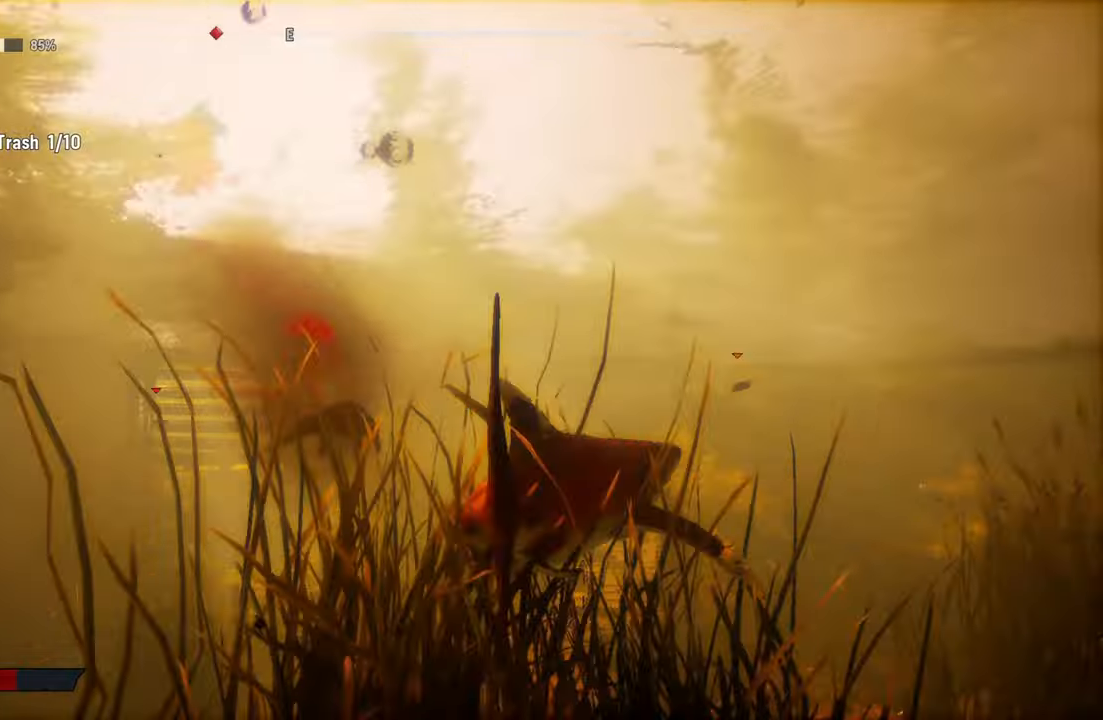
{"buttons": ["R2"], "left_stick": "center", "right_stick": "center", "events": [[340, "R2", "down"]]}
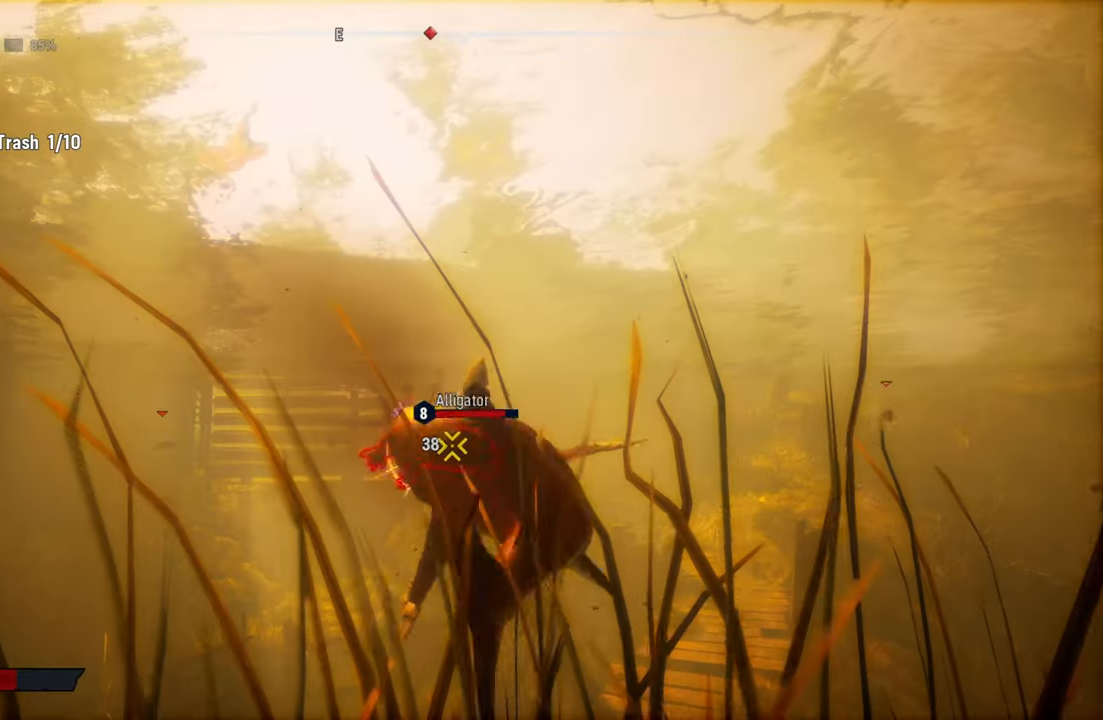
{"buttons": [], "left_stick": "center", "right_stick": "center", "events": [[80, "R2", "up"], [200, "R2", "down"], [420, "R2", "up"]]}
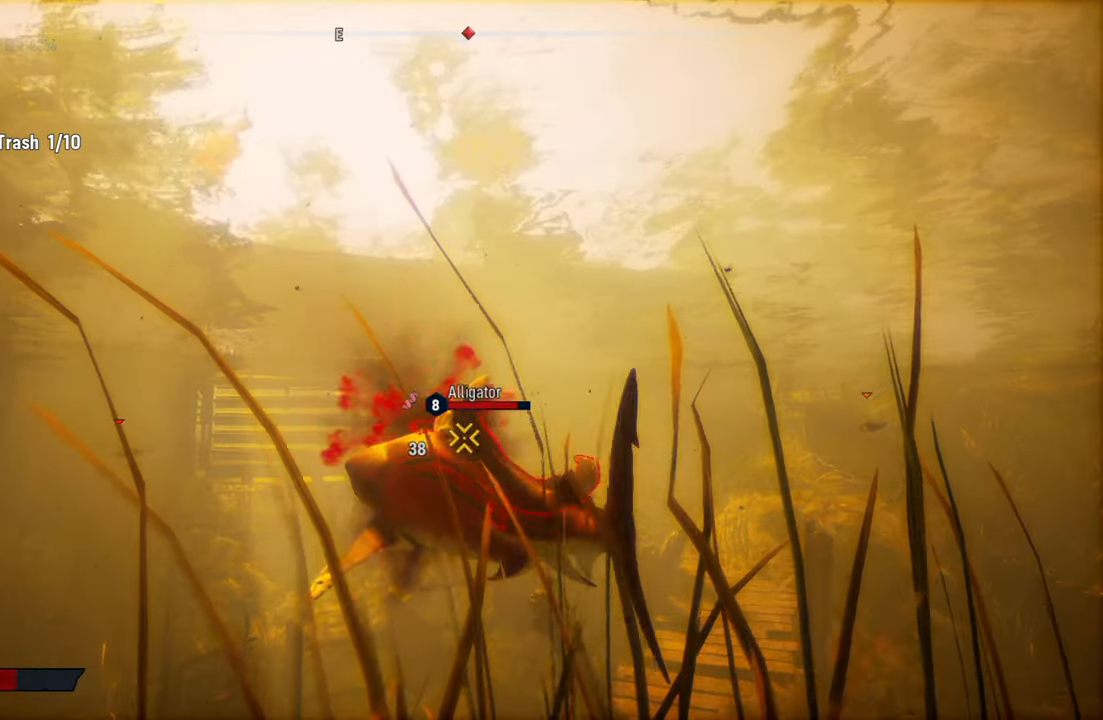
{"buttons": [], "left_stick": "center", "right_stick": "center", "events": [[20, "R2", "down"], [220, "R2", "up"], [320, "R2", "down"], [500, "R2", "up"]]}
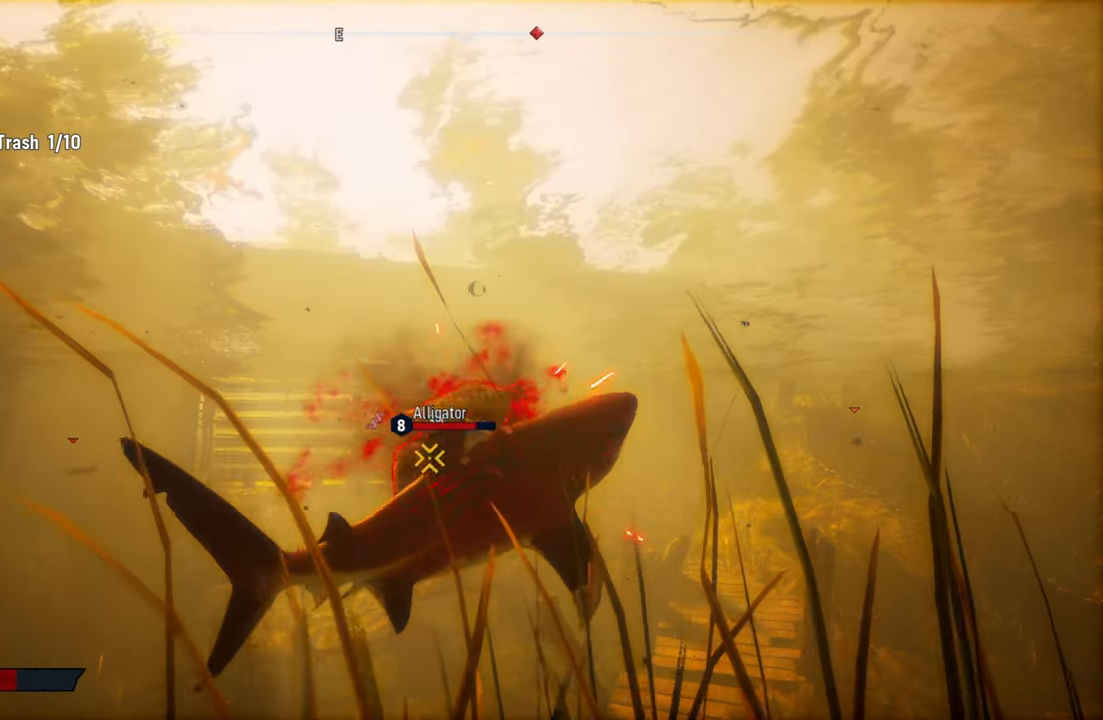
{"buttons": ["R2"], "left_stick": "center", "right_stick": "center", "events": [[80, "R2", "down"], [260, "R2", "up"], [340, "R2", "down"]]}
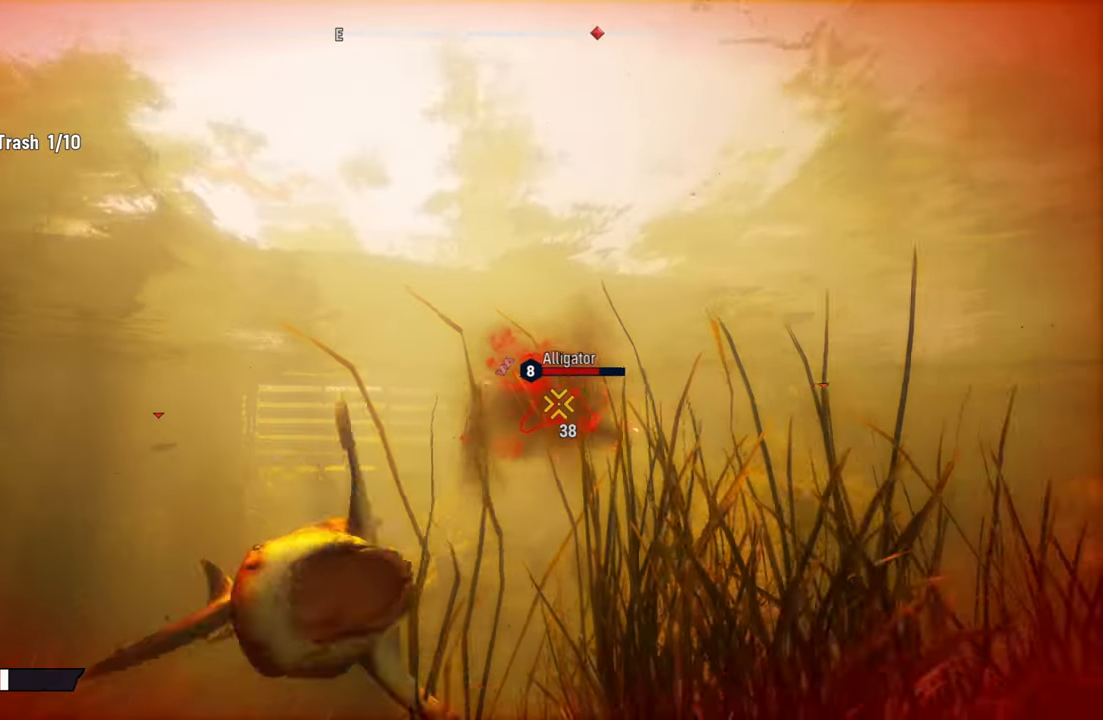
{"buttons": [], "left_stick": "center", "right_stick": "center", "events": [[40, "R2", "up"]]}
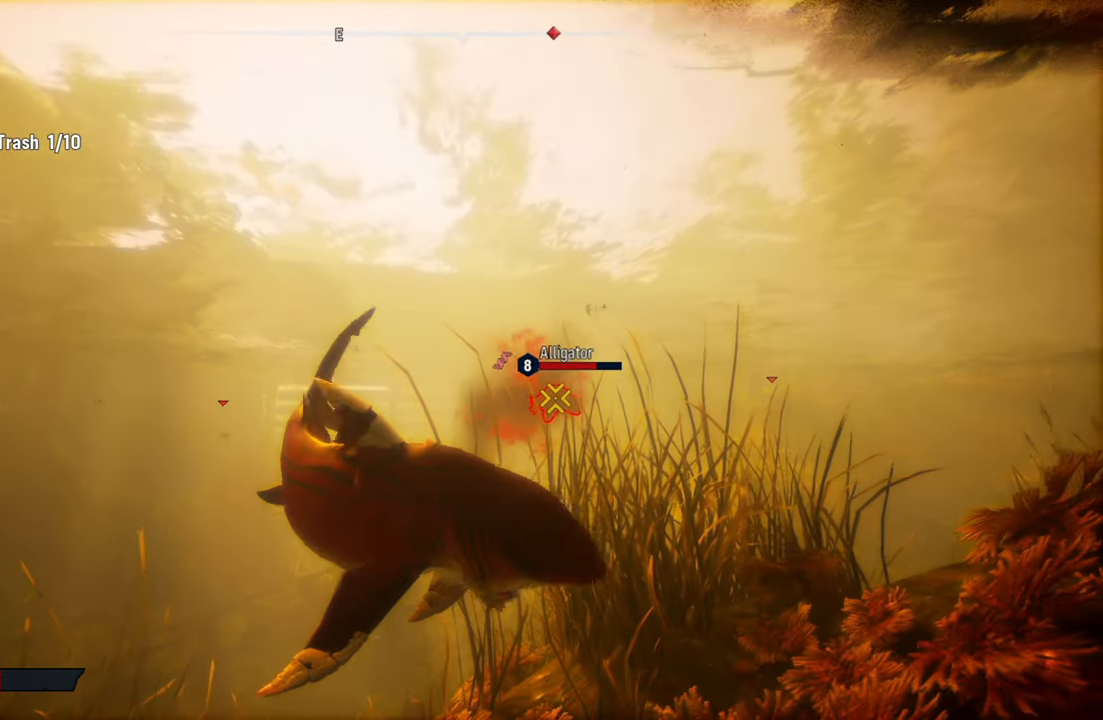
{"buttons": ["L2"], "left_stick": "up", "right_stick": "center", "events": [[400, "left_stick", "up-left"], [440, "L2", "down"], [480, "left_stick", "up"]]}
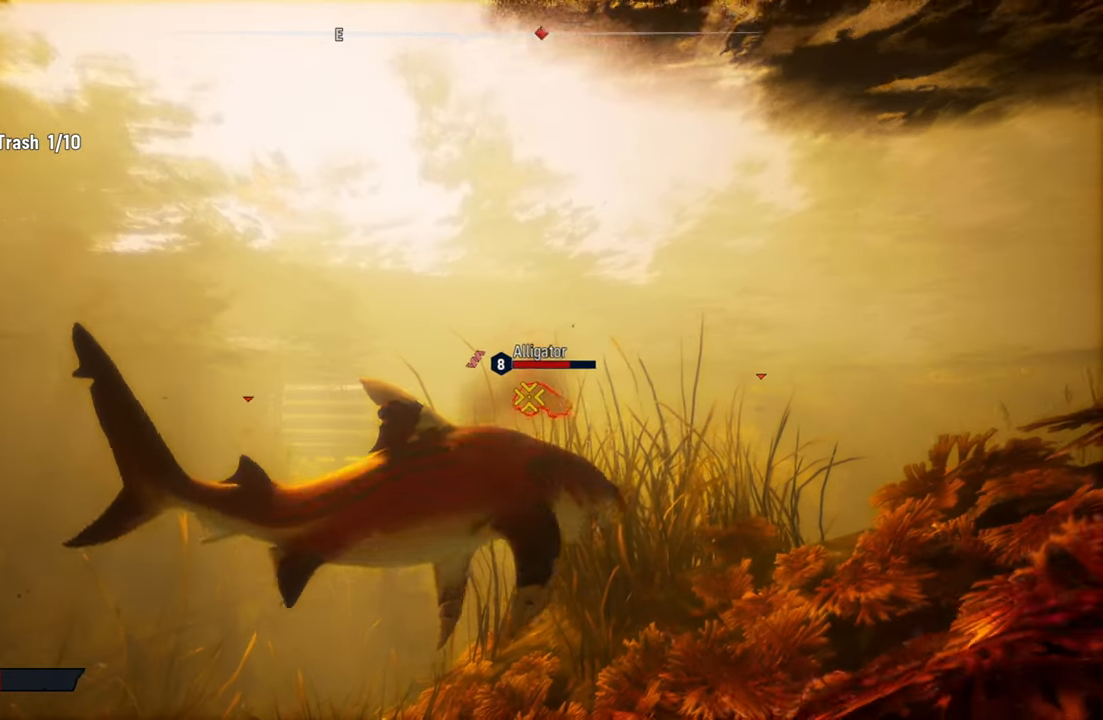
{"buttons": ["L2"], "left_stick": "up", "right_stick": "center", "events": []}
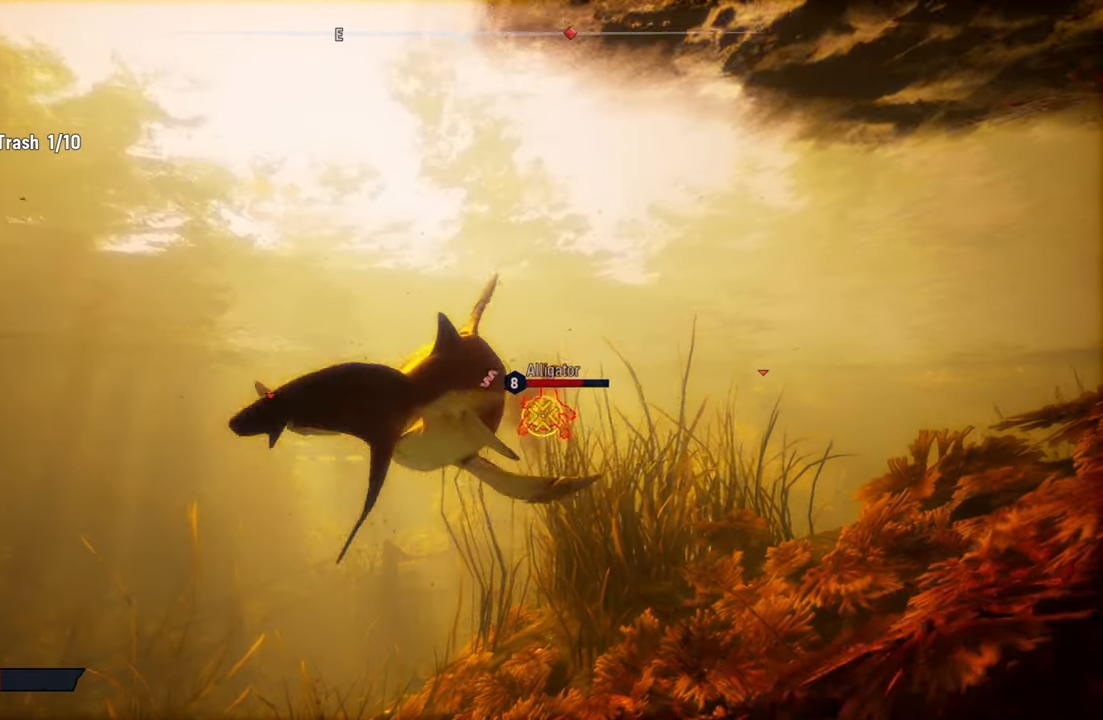
{"buttons": ["L2", "R2"], "left_stick": "up", "right_stick": "center", "events": [[300, "R2", "down"]]}
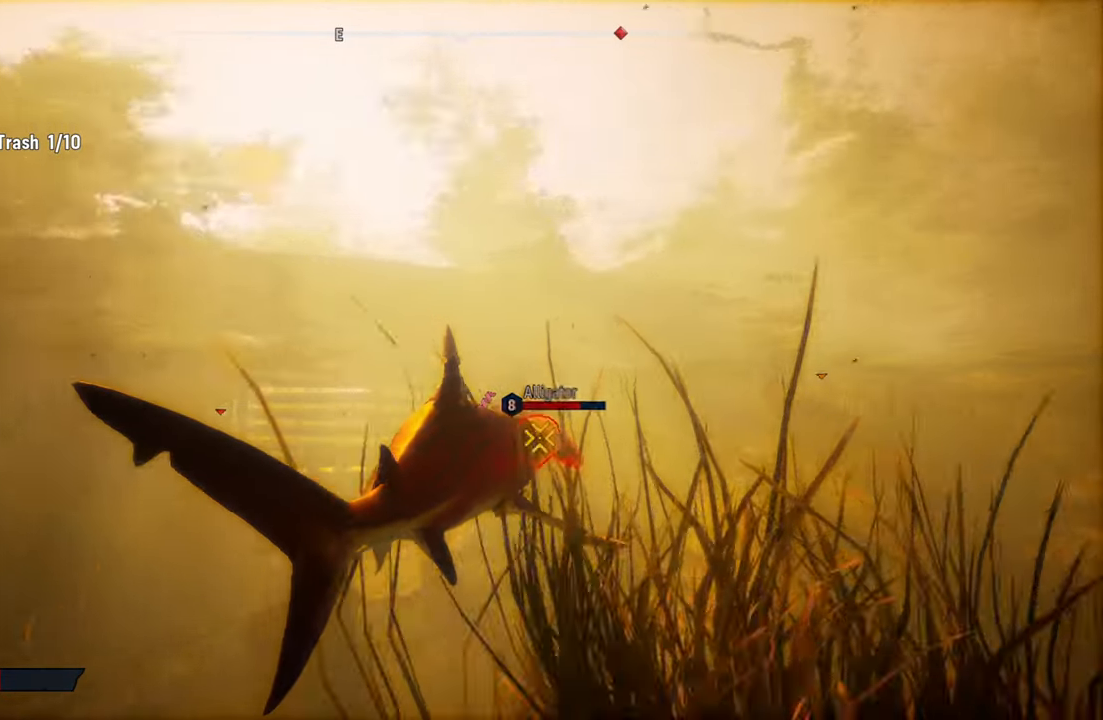
{"buttons": ["L2", "R2"], "left_stick": "down-left", "right_stick": "center", "events": [[20, "R2", "up"], [20, "left_stick", "up-right"], [120, "R2", "down"], [300, "R2", "up"], [300, "left_stick", "left"], [380, "R2", "down"], [420, "left_stick", "down-left"]]}
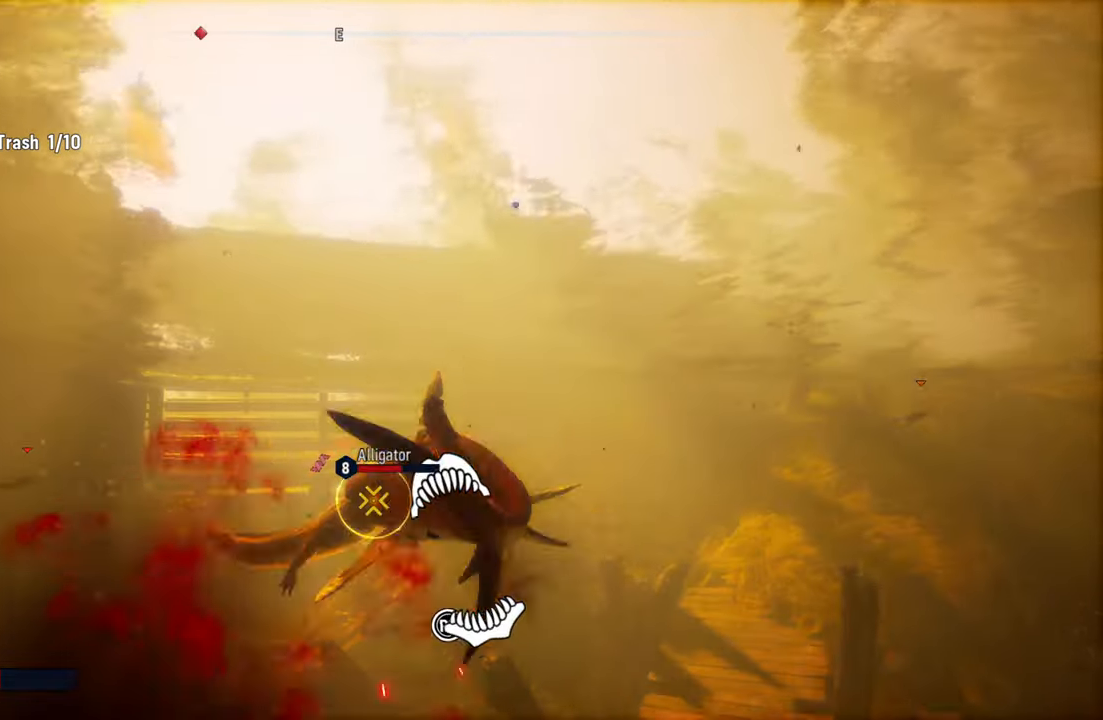
{"buttons": ["R2"], "left_stick": "center", "right_stick": "down-left", "events": [[40, "R2", "up"], [100, "R2", "down"], [200, "R3", "down"], [220, "right_stick", "up-right"], [360, "L2", "up"], [380, "R3", "up"], [380, "left_stick", "center"], [380, "right_stick", "down-left"]]}
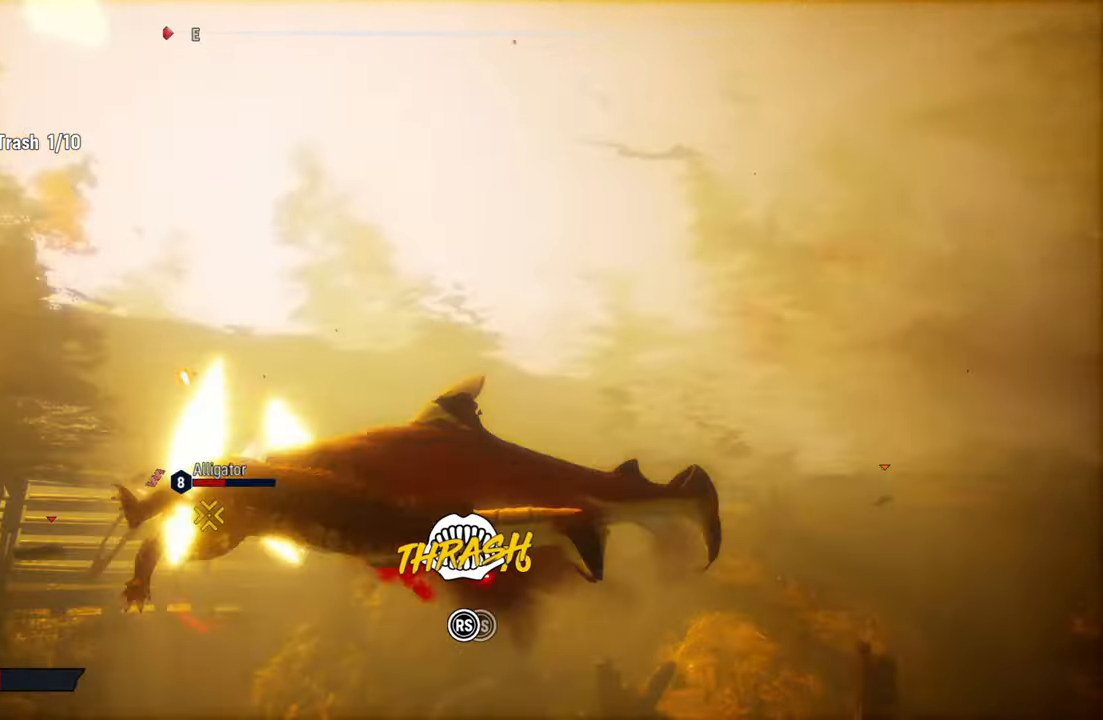
{"buttons": ["R2"], "left_stick": "center", "right_stick": "down-left", "events": [[40, "right_stick", "up-right"], [160, "right_stick", "left"], [280, "right_stick", "up-right"], [420, "right_stick", "down-left"]]}
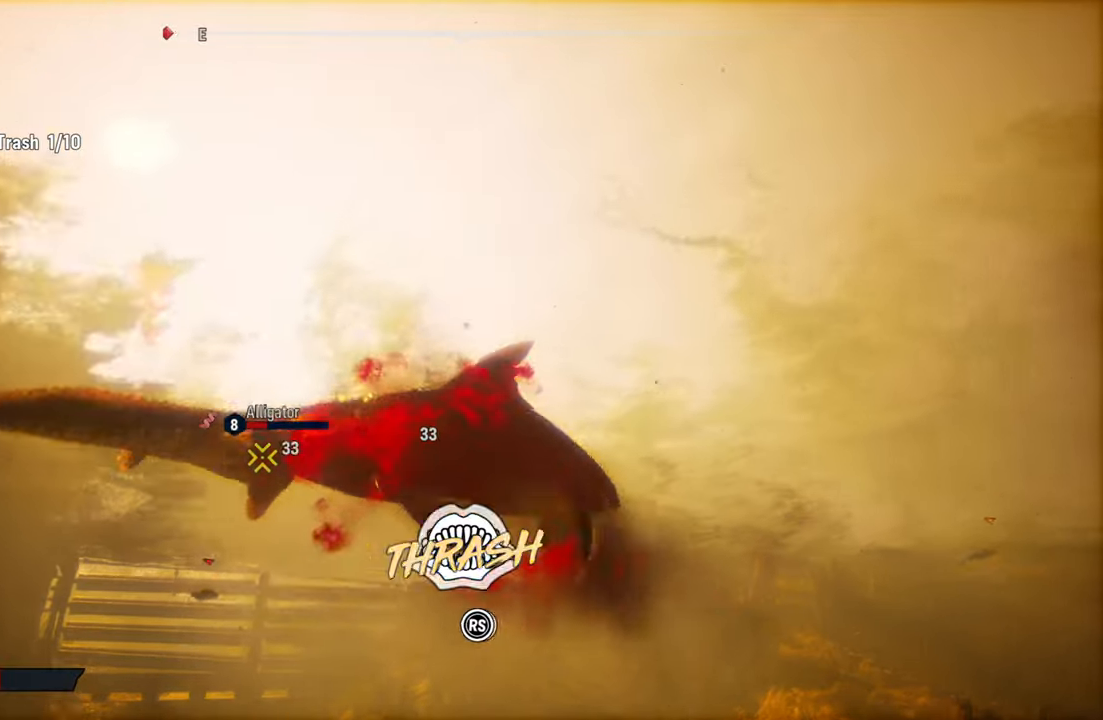
{"buttons": ["R2"], "left_stick": "center", "right_stick": "down-left", "events": [[40, "right_stick", "up-right"], [180, "right_stick", "down-left"], [300, "right_stick", "up-right"], [440, "right_stick", "down-left"]]}
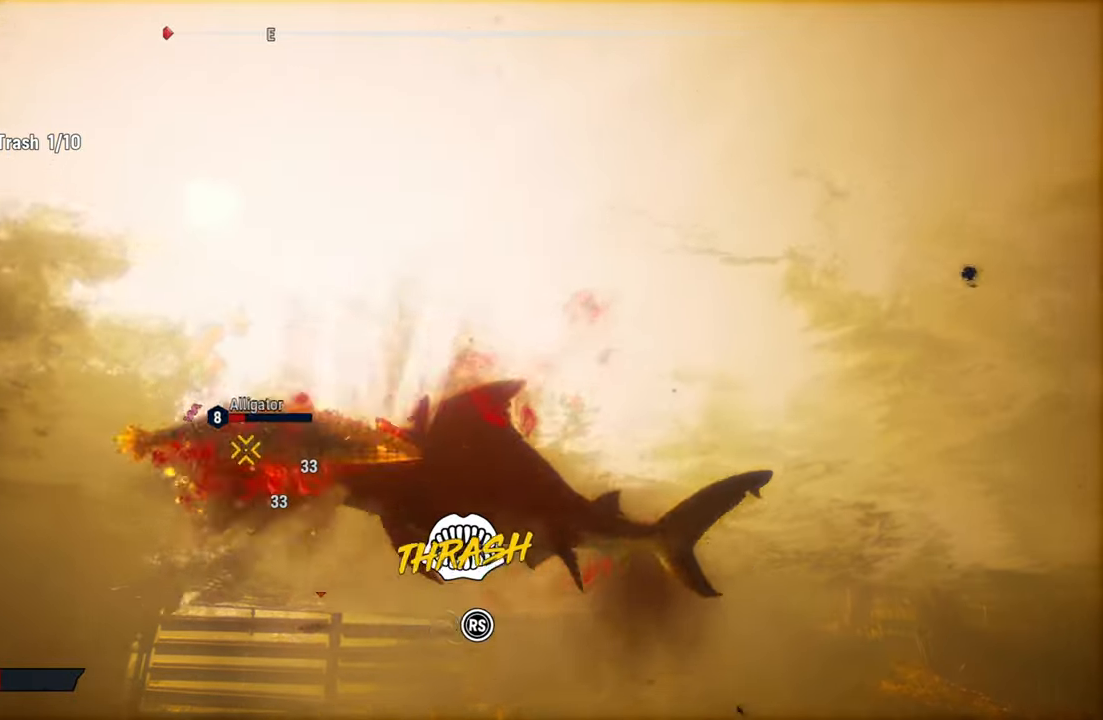
{"buttons": ["R2"], "left_stick": "center", "right_stick": "down-left", "events": [[60, "right_stick", "up-right"], [180, "right_stick", "down-left"], [300, "right_stick", "up-right"], [460, "right_stick", "down-left"]]}
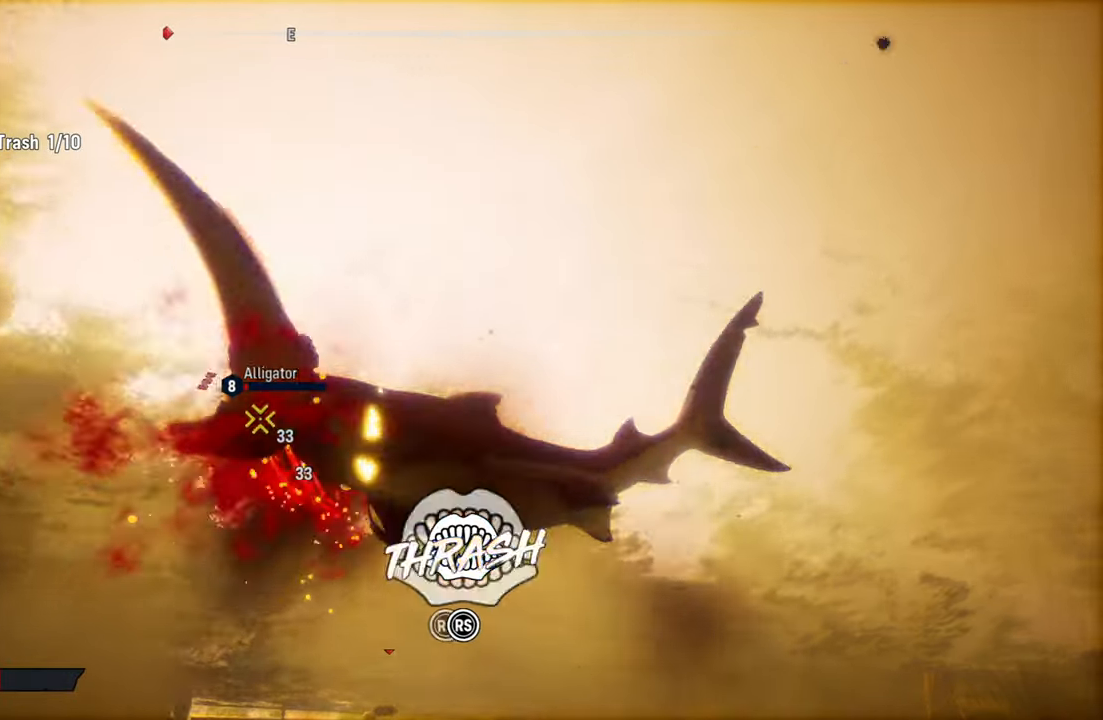
{"buttons": ["R2"], "left_stick": "center", "right_stick": "up-right", "events": [[100, "right_stick", "up-right"], [240, "right_stick", "down-left"], [440, "right_stick", "up-right"]]}
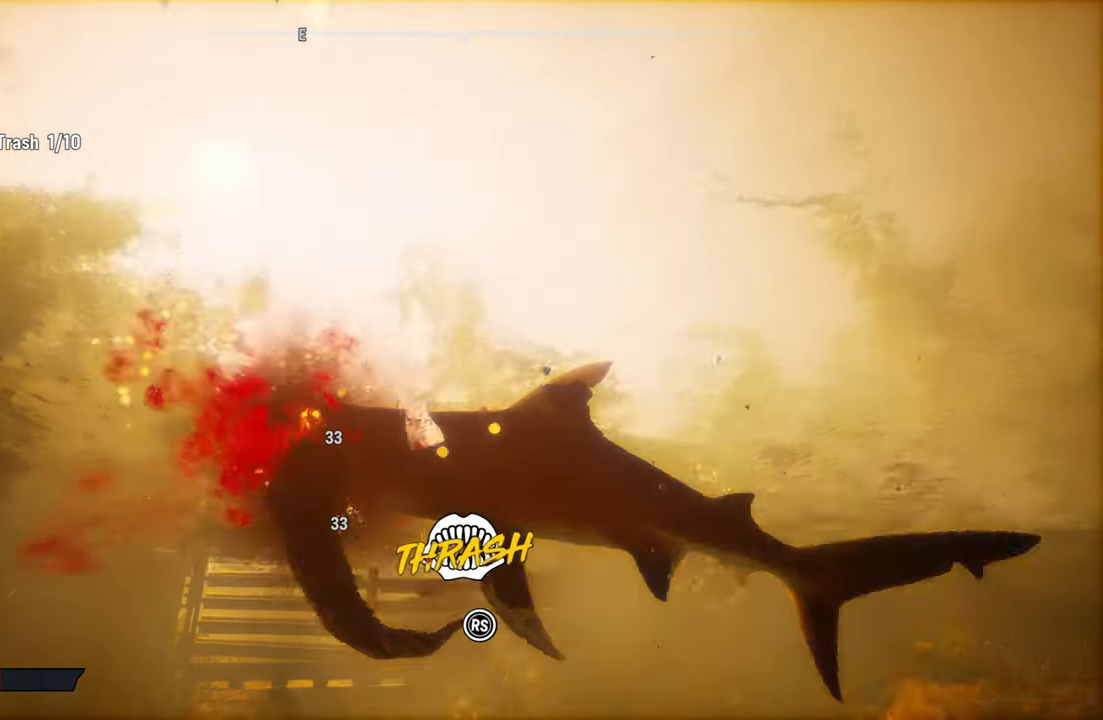
{"buttons": ["R2"], "left_stick": "up-left", "right_stick": "down", "events": [[80, "right_stick", "down-left"], [220, "right_stick", "up-right"], [320, "left_stick", "up-left"], [440, "right_stick", "down"]]}
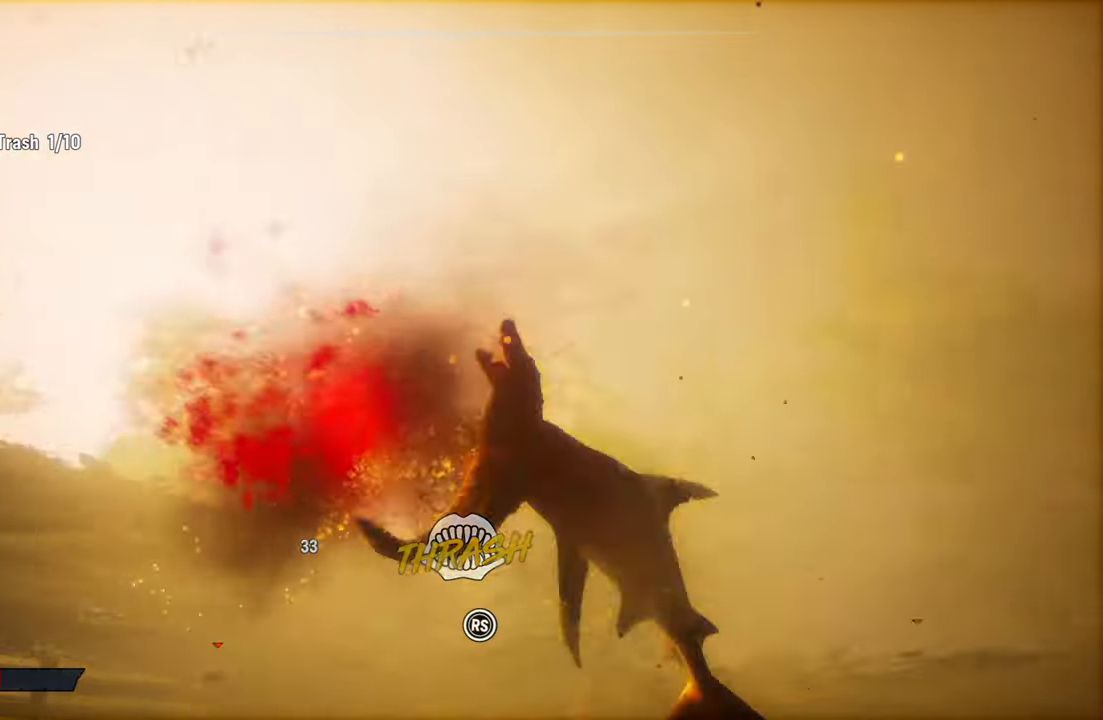
{"buttons": ["R2"], "left_stick": "center", "right_stick": "up-right", "events": [[100, "right_stick", "up-right"], [120, "left_stick", "center"], [240, "right_stick", "down-left"], [360, "right_stick", "up-right"]]}
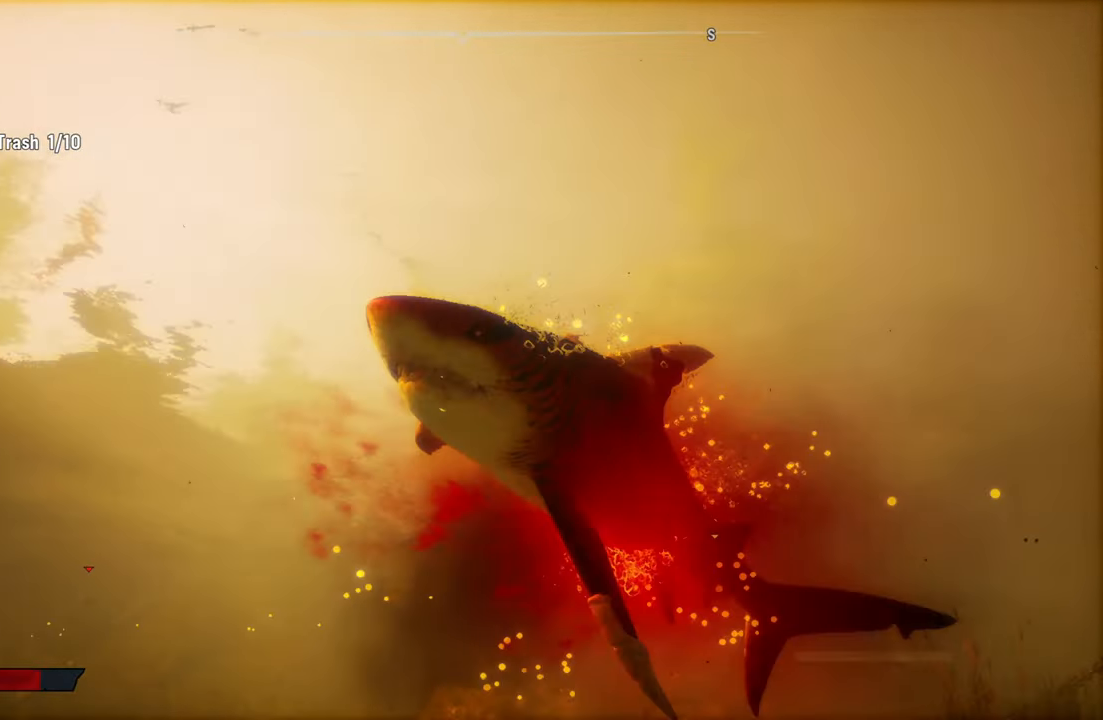
{"buttons": [], "left_stick": "center", "right_stick": "center", "events": [[20, "right_stick", "down-left"], [120, "right_stick", "up-right"], [300, "right_stick", "center"], [380, "R2", "up"]]}
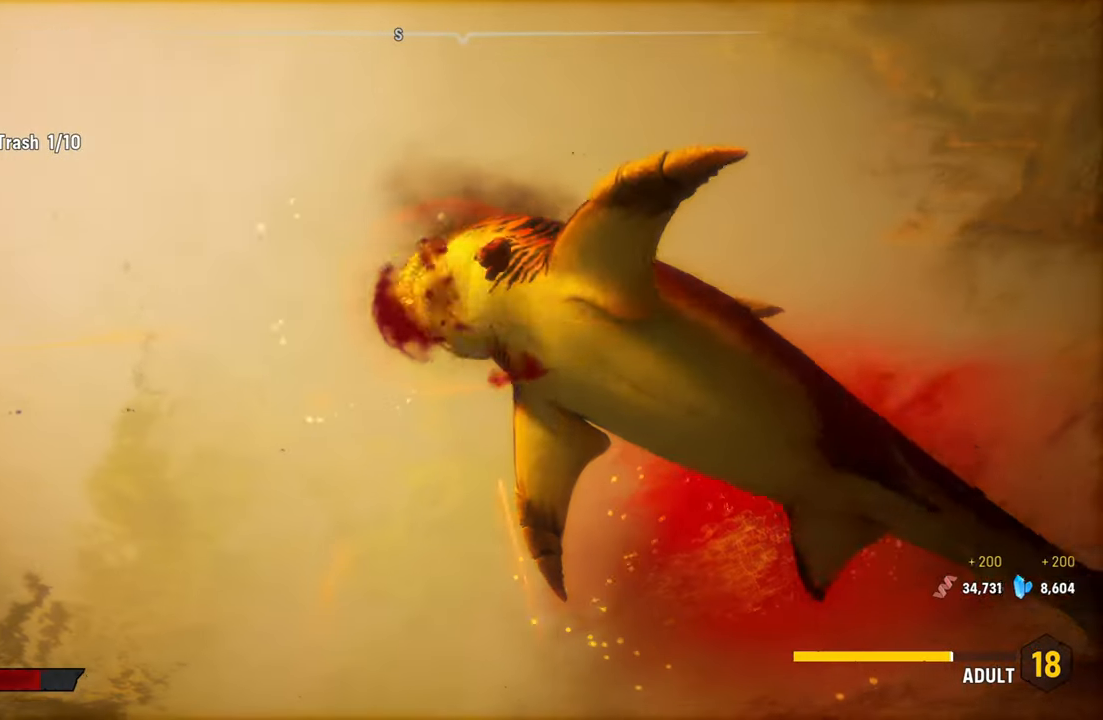
{"buttons": [], "left_stick": "center", "right_stick": "right", "events": [[140, "right_stick", "right"]]}